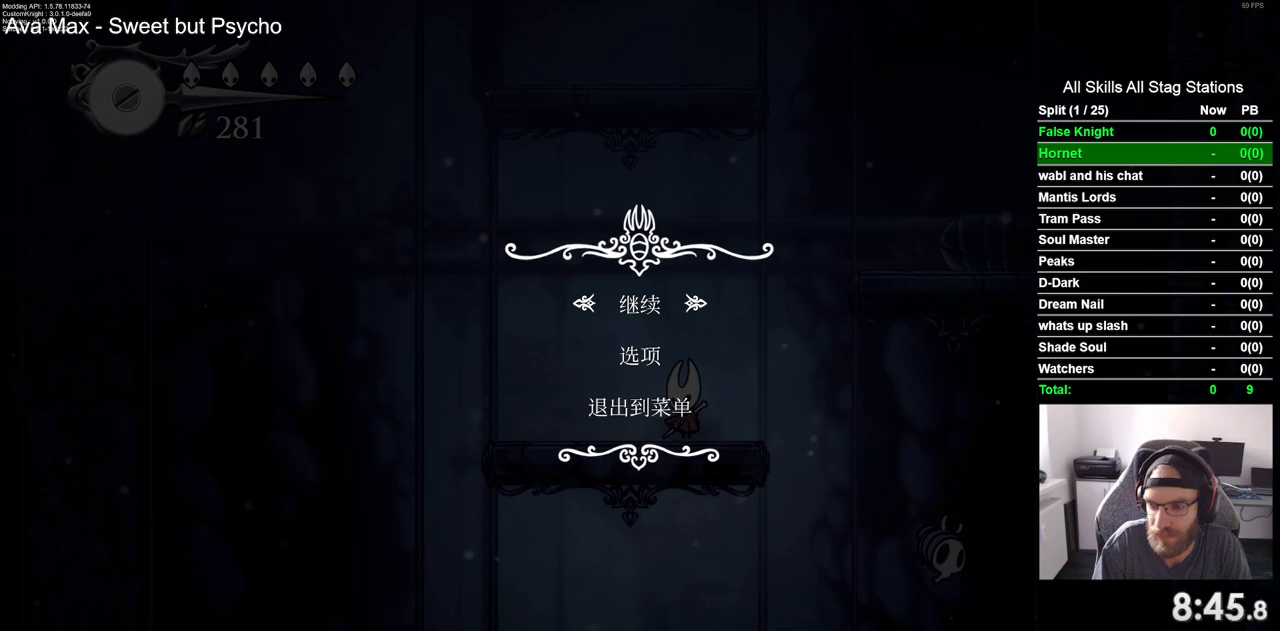
Gameplay with a controller (PlayStation layout); each line is a JSON object with the inputs held at the frame after it. "events" lists button and stick changes between this image and that frame as [ms after this image, input, new state], when the widget could be followed in between.
{"buttons": [], "left_stick": "center", "right_stick": "center", "events": [[367, "CIRCLE", "down"], [500, "CIRCLE", "up"]]}
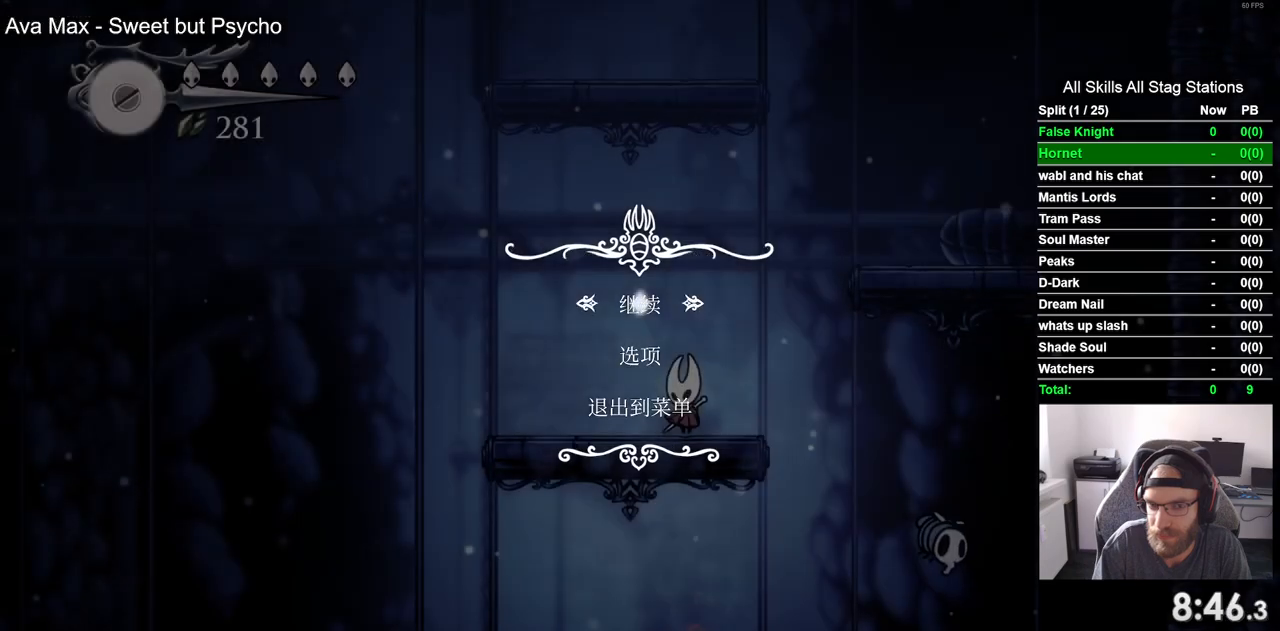
{"buttons": ["CROSS", "DPAD_RIGHT"], "left_stick": "center", "right_stick": "center", "events": [[217, "DPAD_RIGHT", "down"], [250, "CROSS", "down"]]}
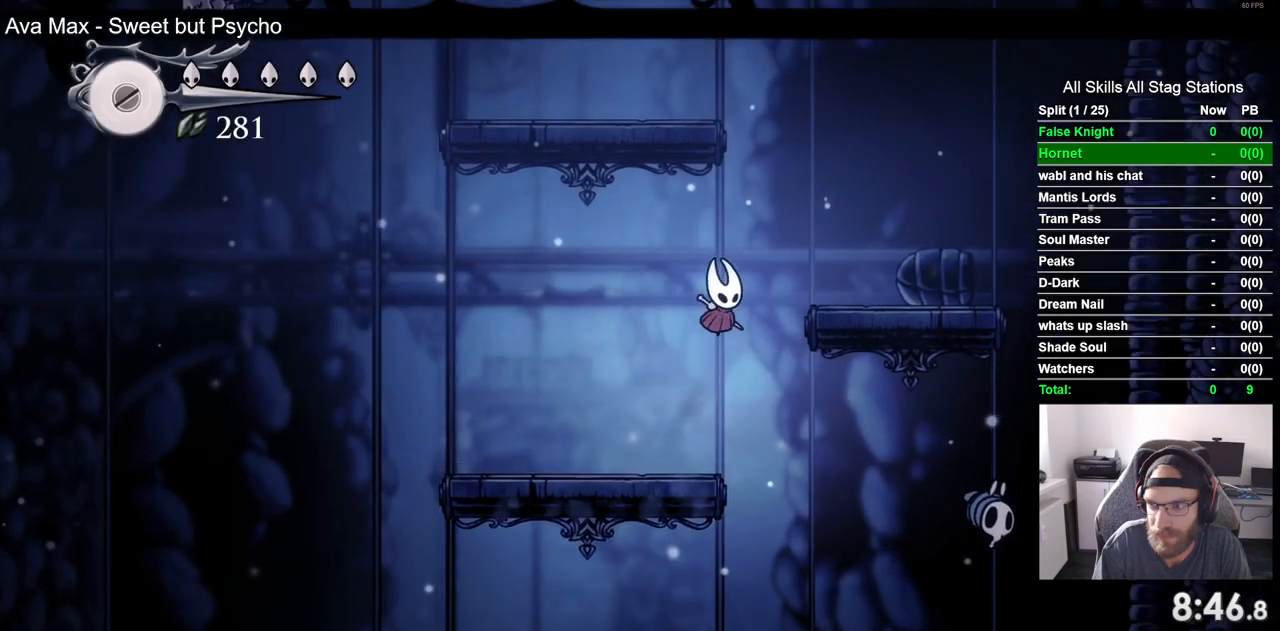
{"buttons": [], "left_stick": "center", "right_stick": "center", "events": [[150, "CROSS", "up"], [333, "DPAD_RIGHT", "up"]]}
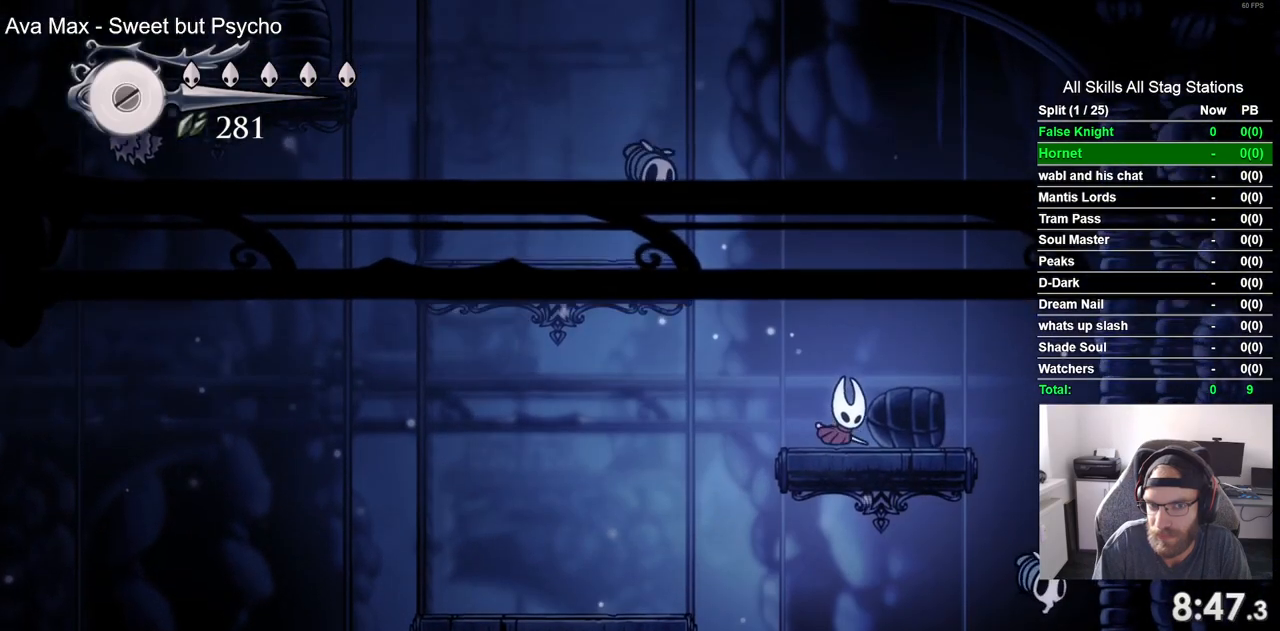
{"buttons": [], "left_stick": "center", "right_stick": "center", "events": [[83, "CROSS", "down"], [100, "DPAD_LEFT", "down"], [200, "DPAD_UP", "down"], [217, "DPAD_LEFT", "up"], [217, "SQUARE", "down"], [283, "DPAD_UP", "up"], [300, "CROSS", "up"], [317, "DPAD_RIGHT", "down"], [383, "SQUARE", "up"], [483, "DPAD_RIGHT", "up"]]}
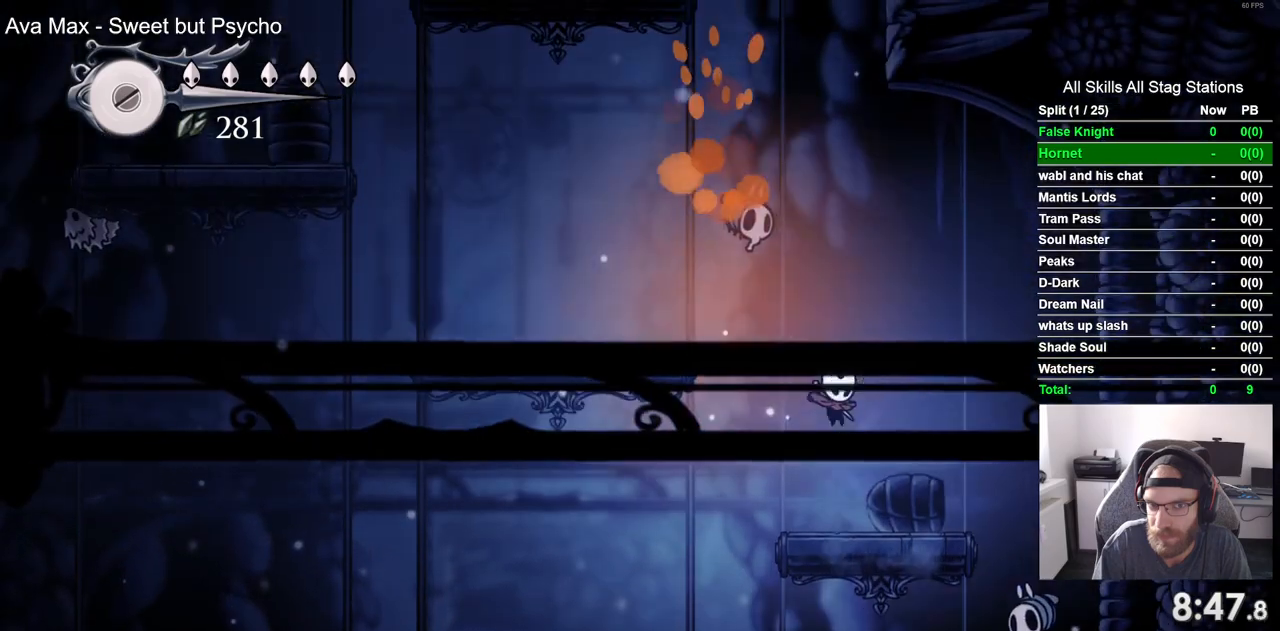
{"buttons": ["SQUARE", "DPAD_UP"], "left_stick": "center", "right_stick": "center", "events": [[200, "DPAD_LEFT", "down"], [283, "CROSS", "down"], [300, "DPAD_UP", "down"], [317, "DPAD_LEFT", "up"], [400, "SQUARE", "down"], [417, "DPAD_RIGHT", "down"], [467, "DPAD_RIGHT", "up"], [500, "CROSS", "up"]]}
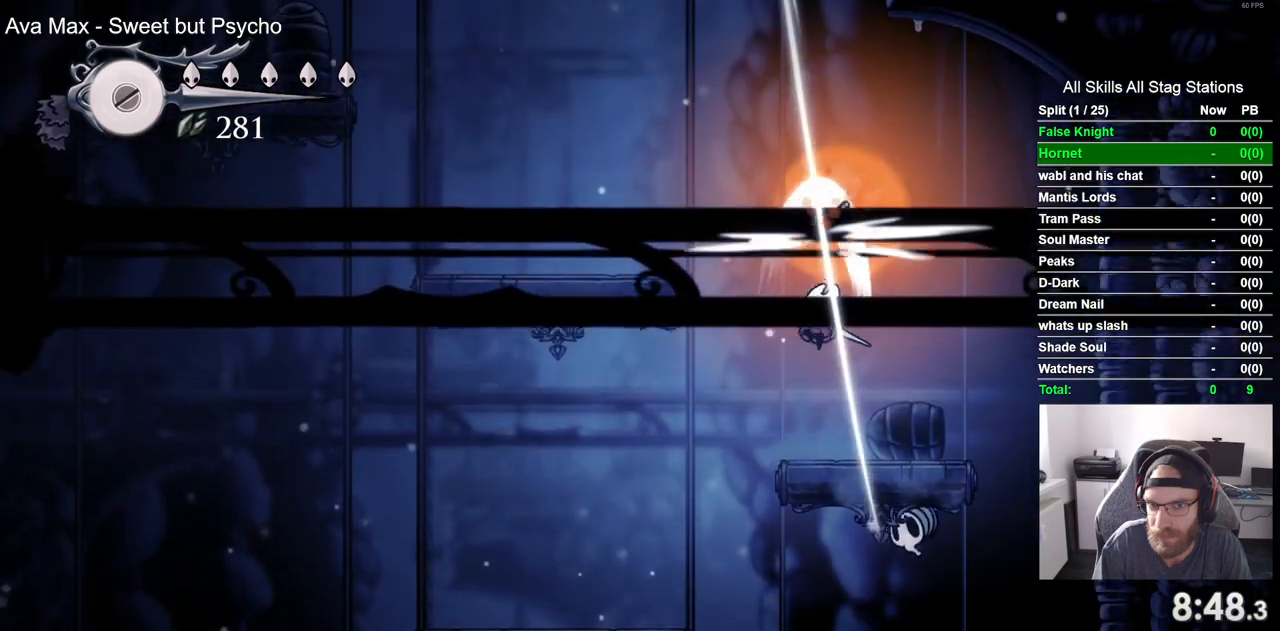
{"buttons": ["CROSS", "DPAD_LEFT"], "left_stick": "center", "right_stick": "center", "events": [[67, "SQUARE", "up"], [383, "CROSS", "down"], [483, "DPAD_LEFT", "down"], [483, "DPAD_UP", "up"]]}
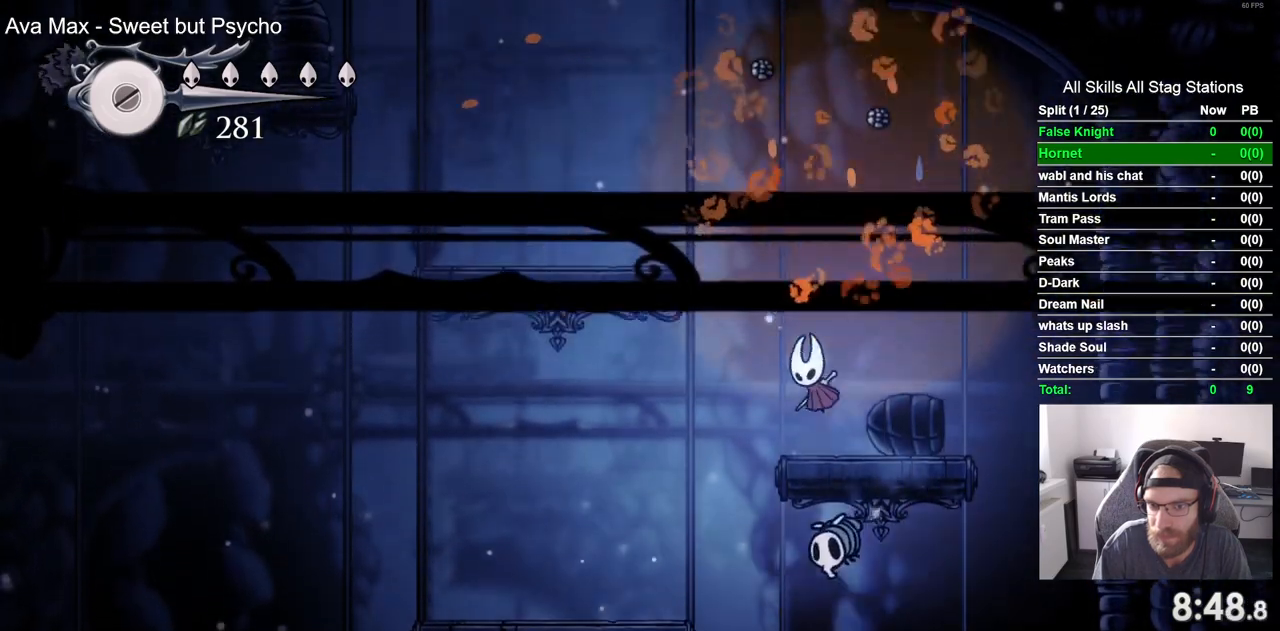
{"buttons": ["DPAD_LEFT"], "left_stick": "center", "right_stick": "center", "events": [[333, "CROSS", "up"]]}
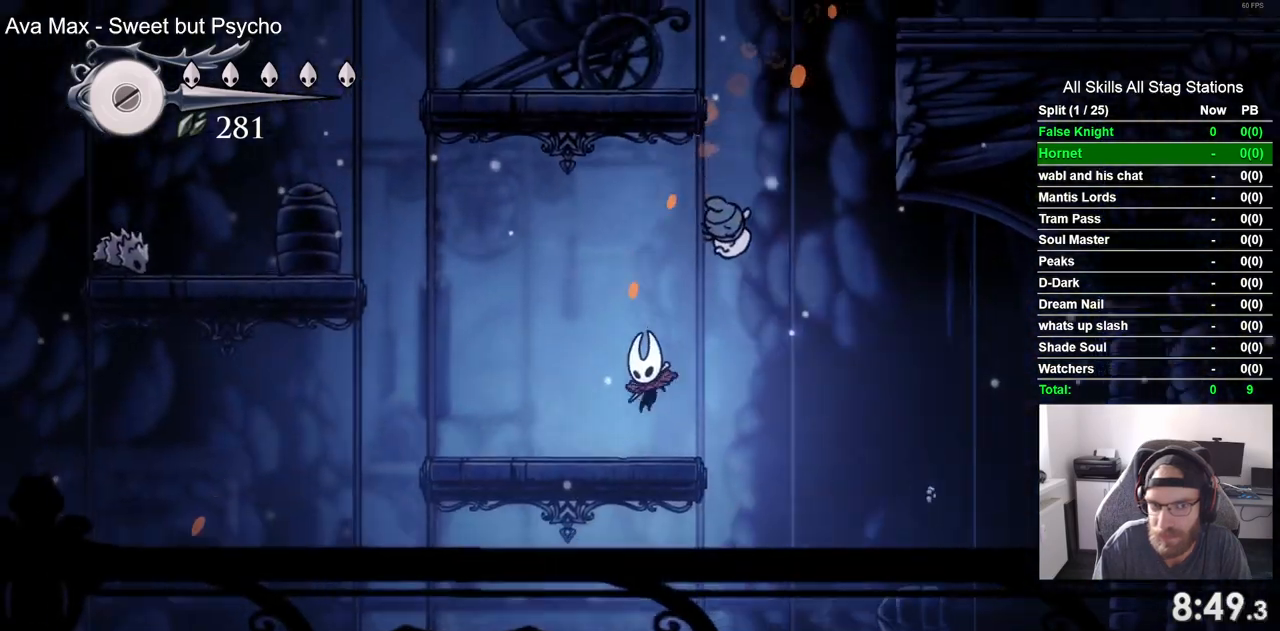
{"buttons": ["CROSS", "DPAD_LEFT"], "left_stick": "center", "right_stick": "center", "events": [[300, "CROSS", "down"]]}
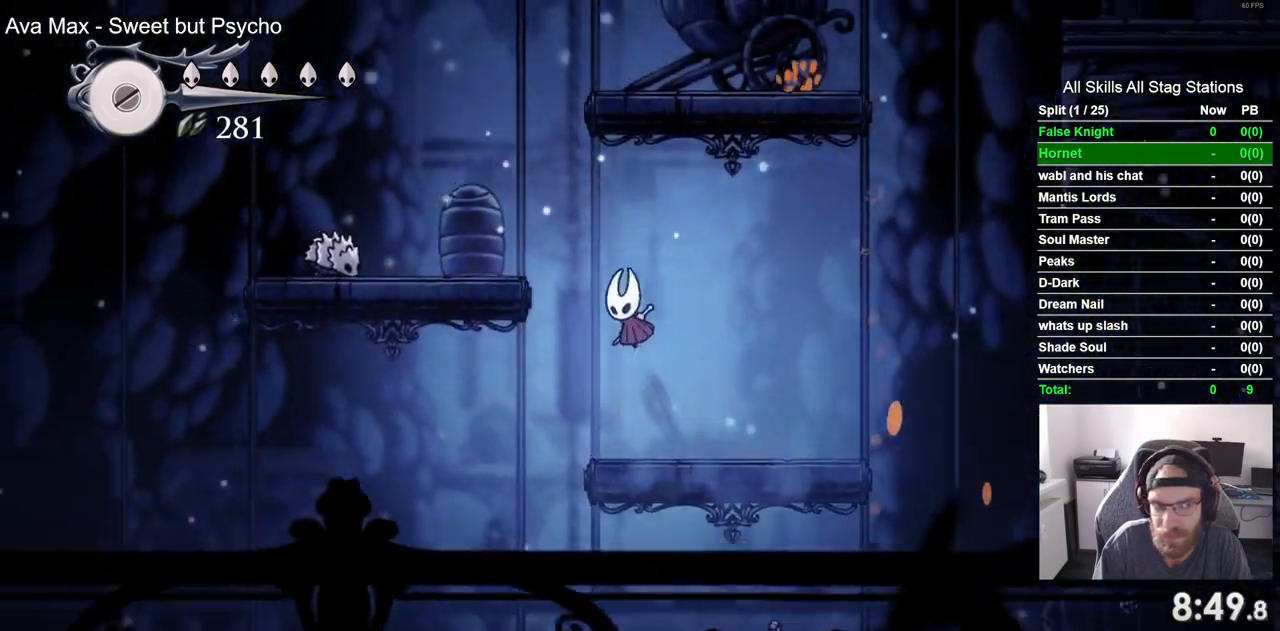
{"buttons": ["CROSS", "DPAD_LEFT"], "left_stick": "center", "right_stick": "center", "events": [[183, "CROSS", "up"], [317, "DPAD_LEFT", "up"], [450, "CROSS", "down"], [483, "DPAD_LEFT", "down"]]}
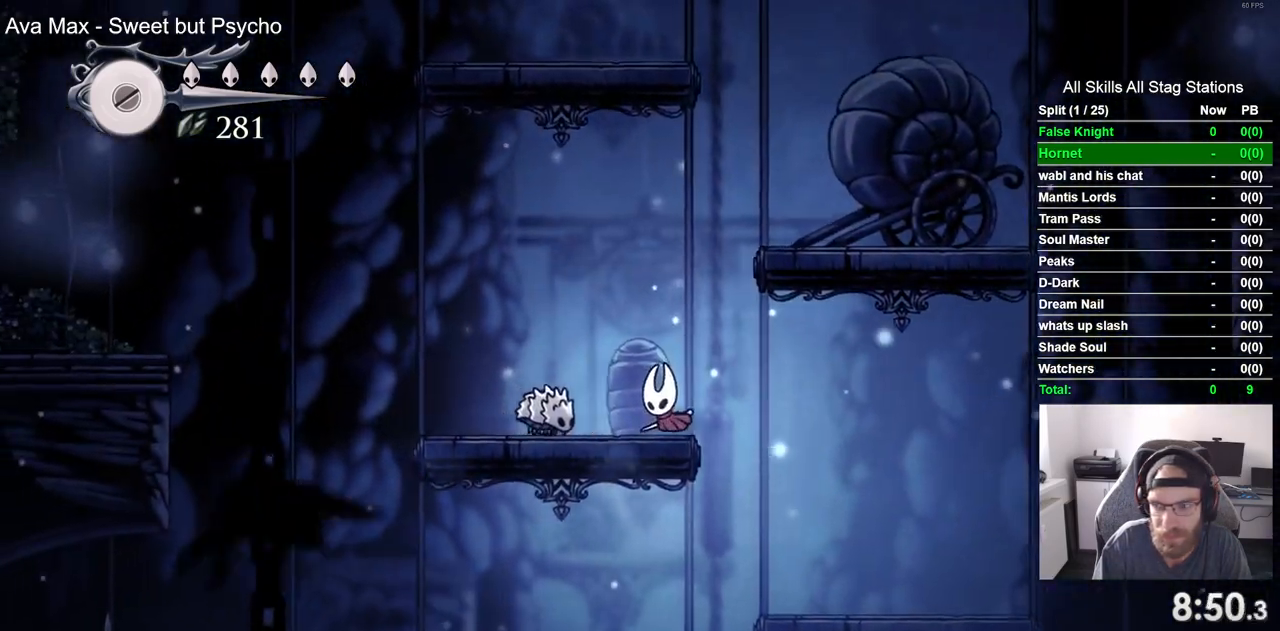
{"buttons": [], "left_stick": "center", "right_stick": "center", "events": [[250, "CROSS", "up"], [450, "DPAD_LEFT", "up"]]}
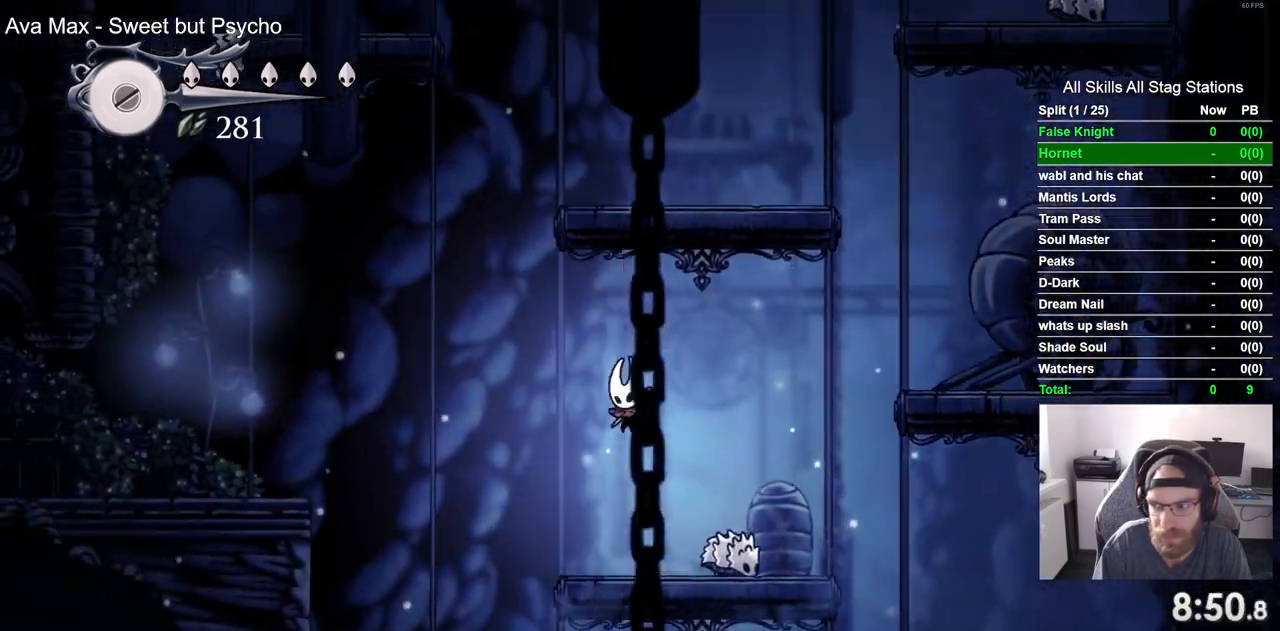
{"buttons": ["CROSS", "DPAD_LEFT"], "left_stick": "center", "right_stick": "center", "events": [[150, "DPAD_LEFT", "down"], [300, "CROSS", "down"]]}
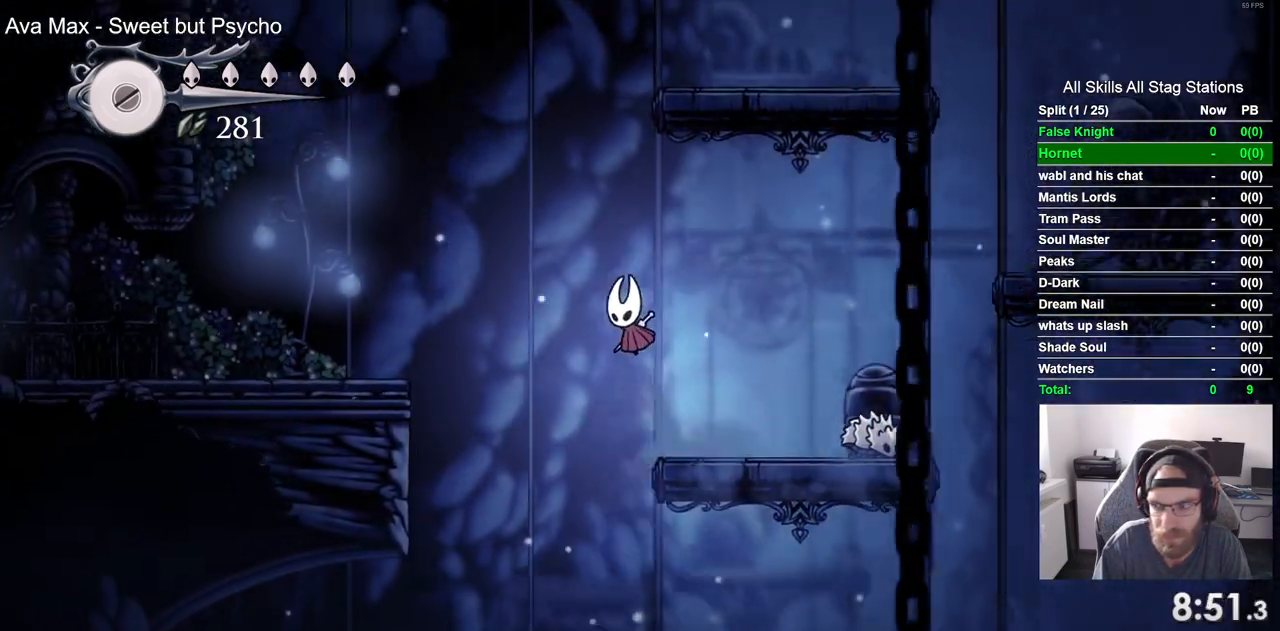
{"buttons": ["DPAD_LEFT"], "left_stick": "center", "right_stick": "center", "events": [[367, "CROSS", "up"]]}
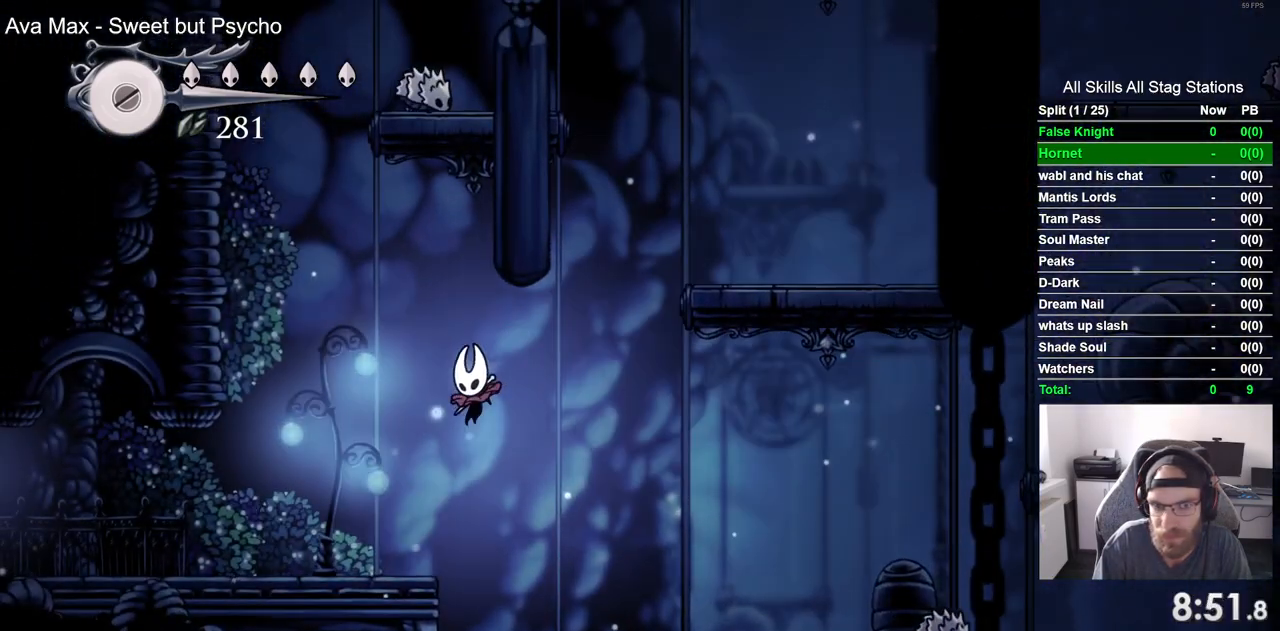
{"buttons": ["DPAD_LEFT"], "left_stick": "center", "right_stick": "center", "events": []}
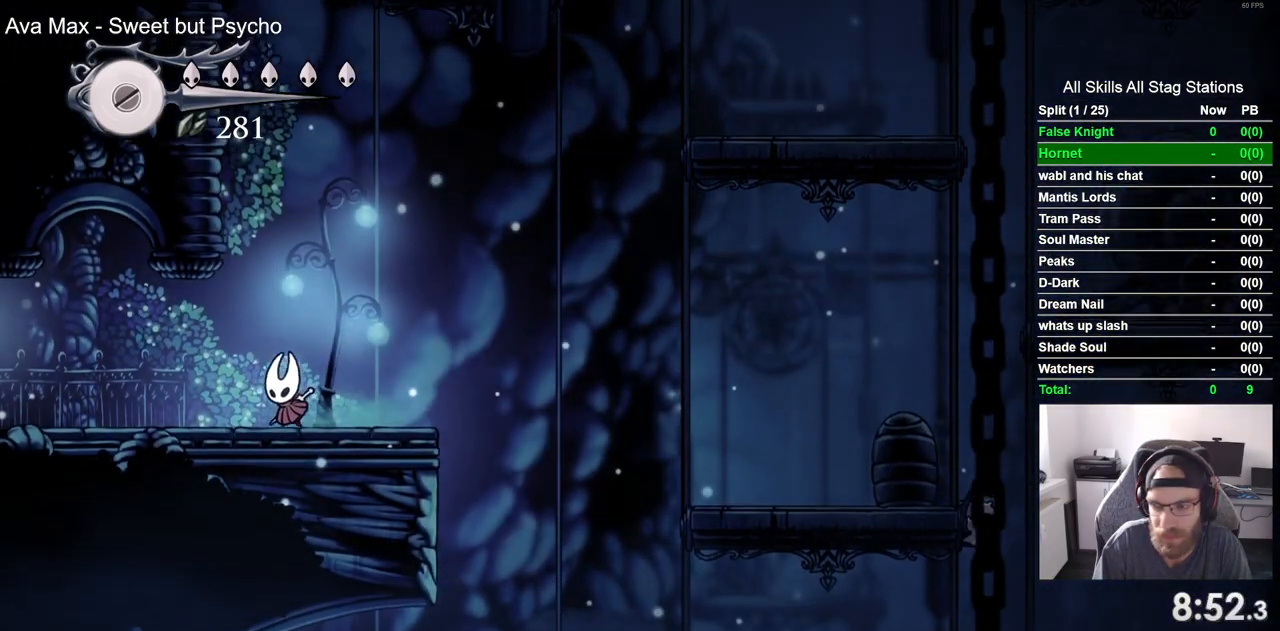
{"buttons": ["DPAD_LEFT"], "left_stick": "center", "right_stick": "center", "events": []}
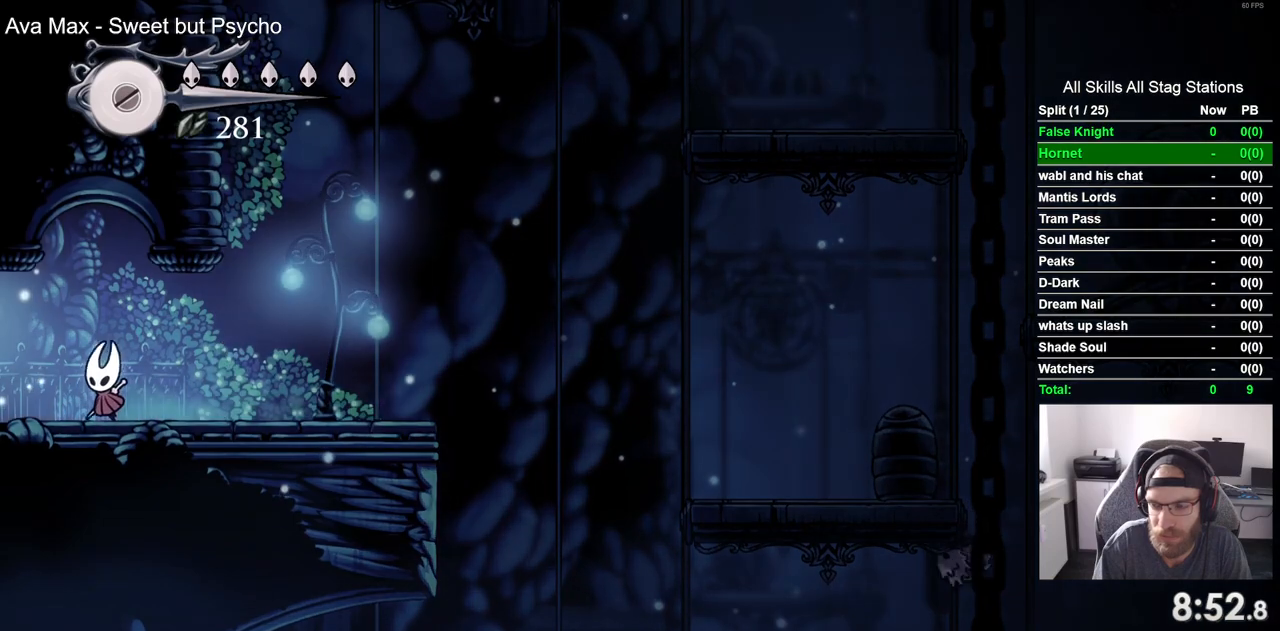
{"buttons": ["DPAD_LEFT"], "left_stick": "center", "right_stick": "center", "events": []}